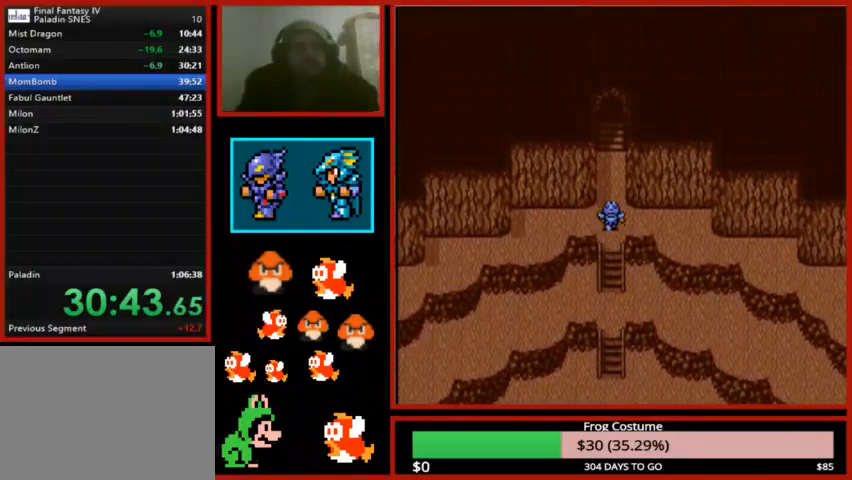
Gameplay with a controller (PlayStation layout); each line is a JSON object with the inputs held at the frame after it. "events" lists button and stick changes between this image and that frame as [ms after this image, input, new state], when the widget could be followed in between.
{"buttons": ["DPAD_UP"], "left_stick": "center", "right_stick": "center", "events": []}
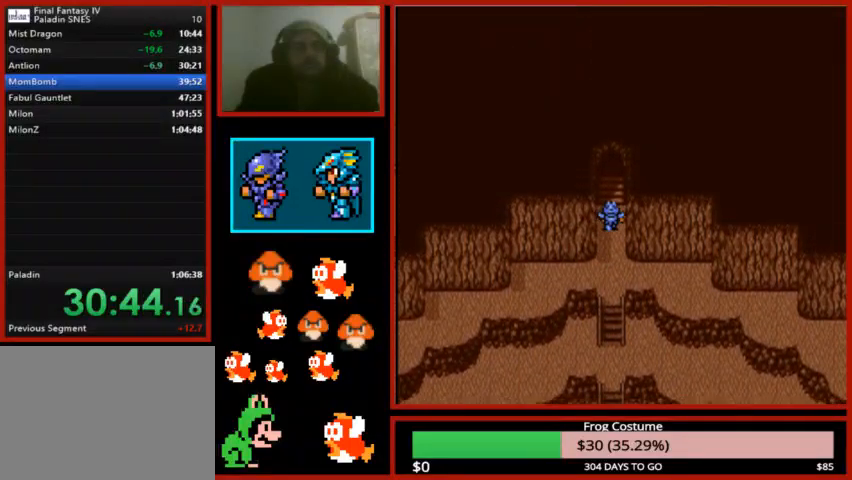
{"buttons": ["DPAD_UP"], "left_stick": "center", "right_stick": "center", "events": []}
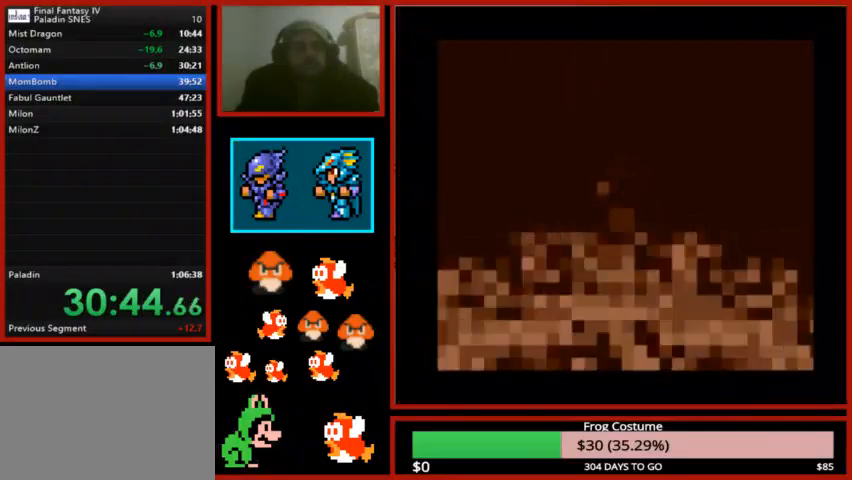
{"buttons": ["DPAD_UP"], "left_stick": "center", "right_stick": "center", "events": []}
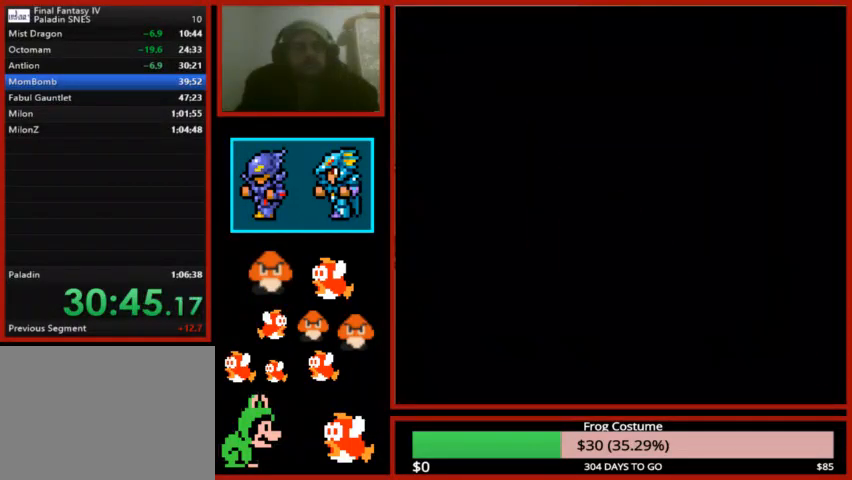
{"buttons": ["DPAD_UP"], "left_stick": "center", "right_stick": "center", "events": []}
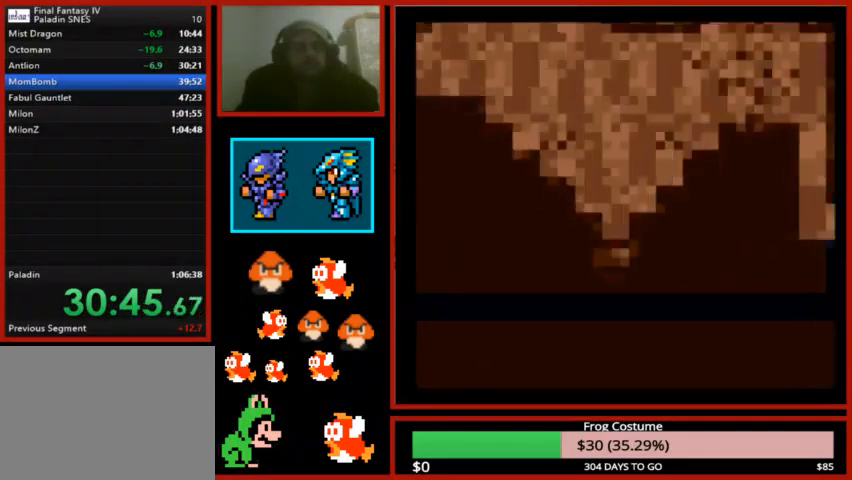
{"buttons": ["DPAD_UP"], "left_stick": "center", "right_stick": "center", "events": []}
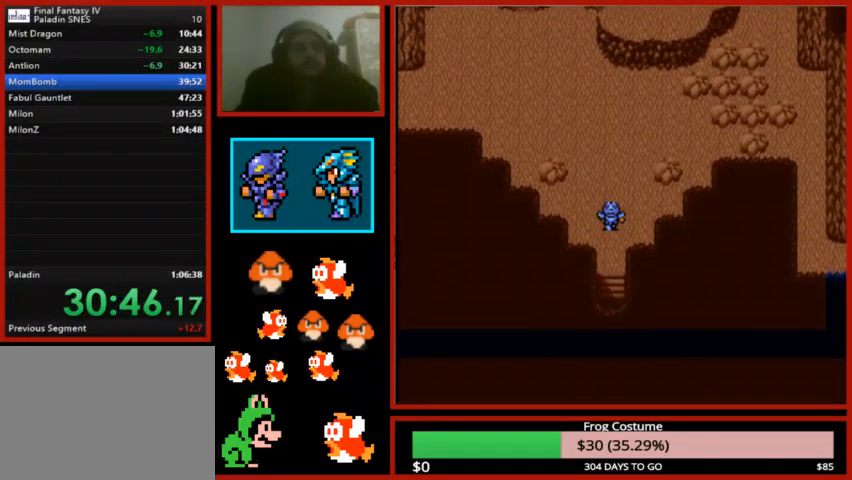
{"buttons": ["DPAD_UP"], "left_stick": "center", "right_stick": "center", "events": []}
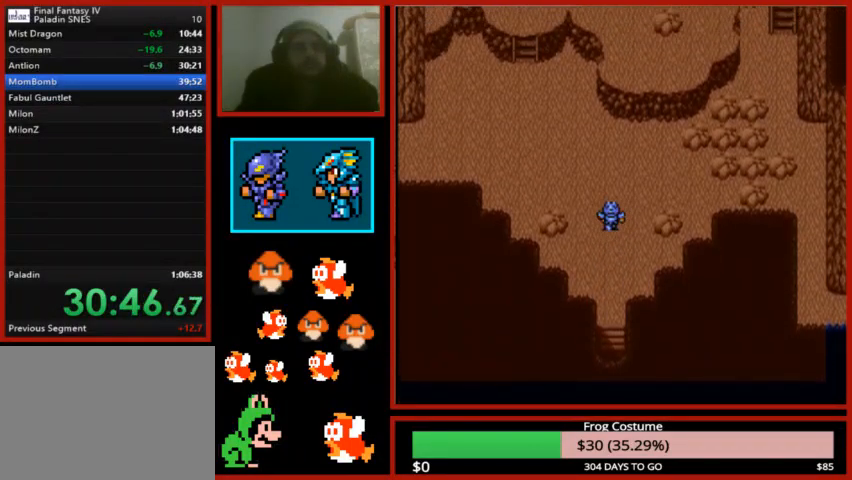
{"buttons": ["DPAD_LEFT"], "left_stick": "center", "right_stick": "center", "events": [[267, "DPAD_UP", "up"], [367, "DPAD_LEFT", "down"]]}
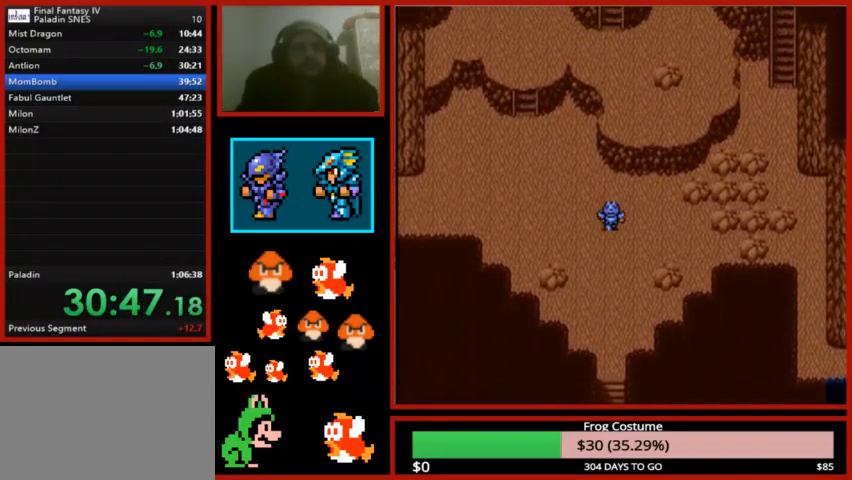
{"buttons": ["DPAD_LEFT"], "left_stick": "center", "right_stick": "center", "events": []}